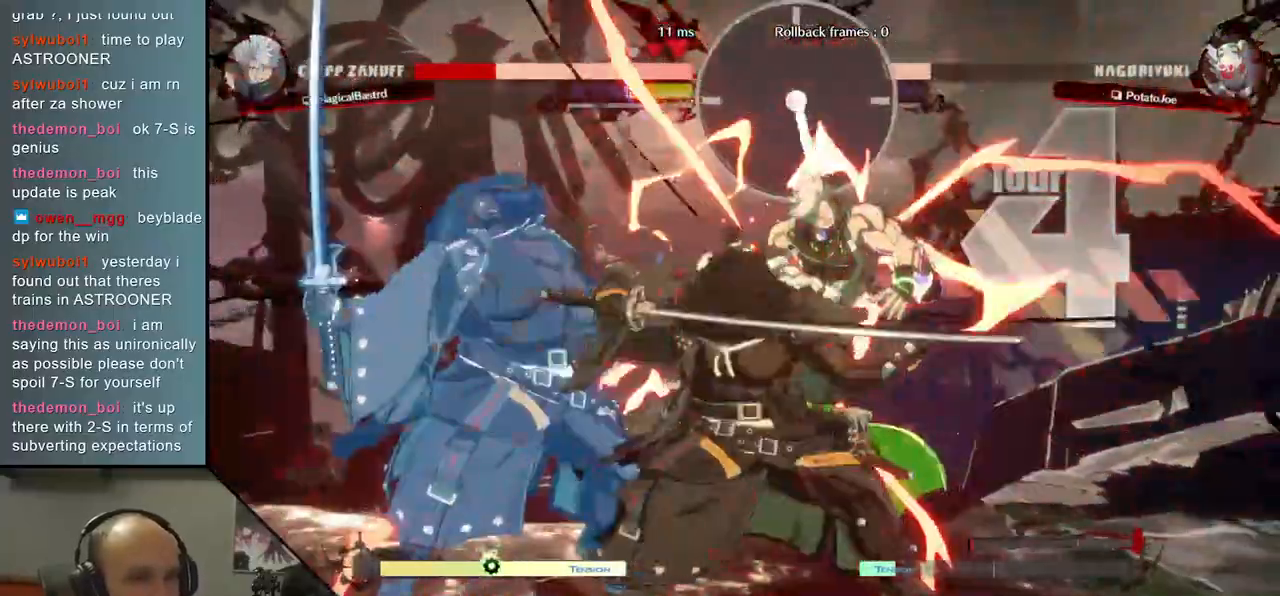
Gameplay with a controller (arcade stick); each line is a JSON object with the inputs held at the frame after it. "events" lists button and stick changes between this image and that frame as [ms after this image, input, new state], when the widget could be followed in between. Not read: L3 R3.
{"buttons": [], "left_stick": "right", "events": []}
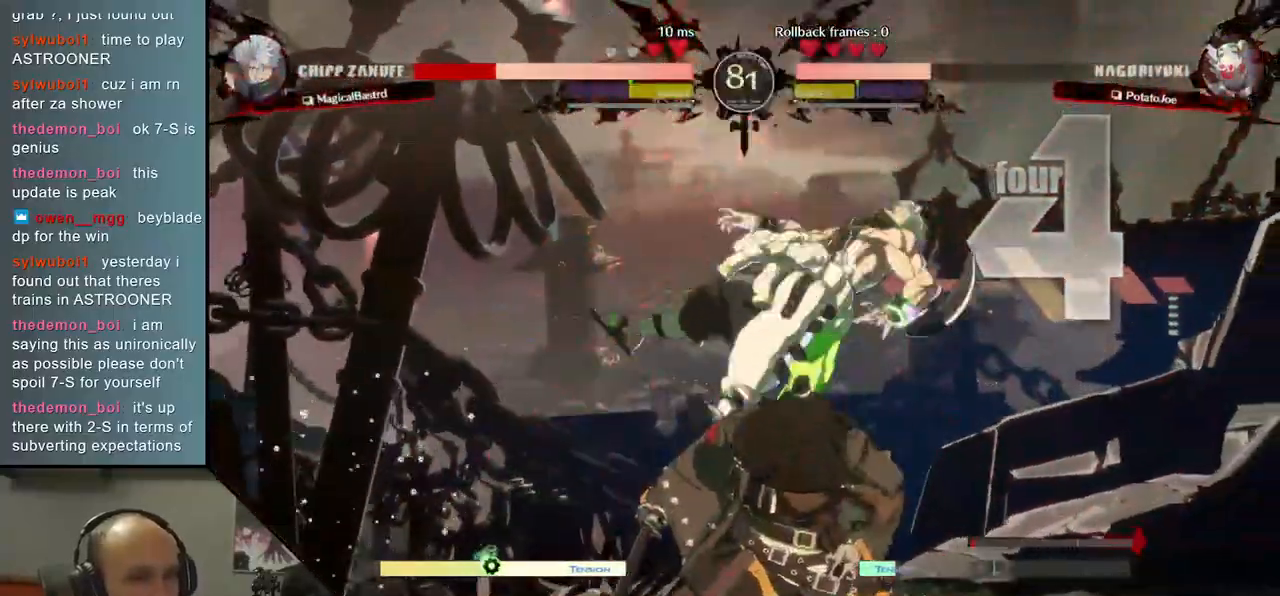
{"buttons": [], "left_stick": "center"}
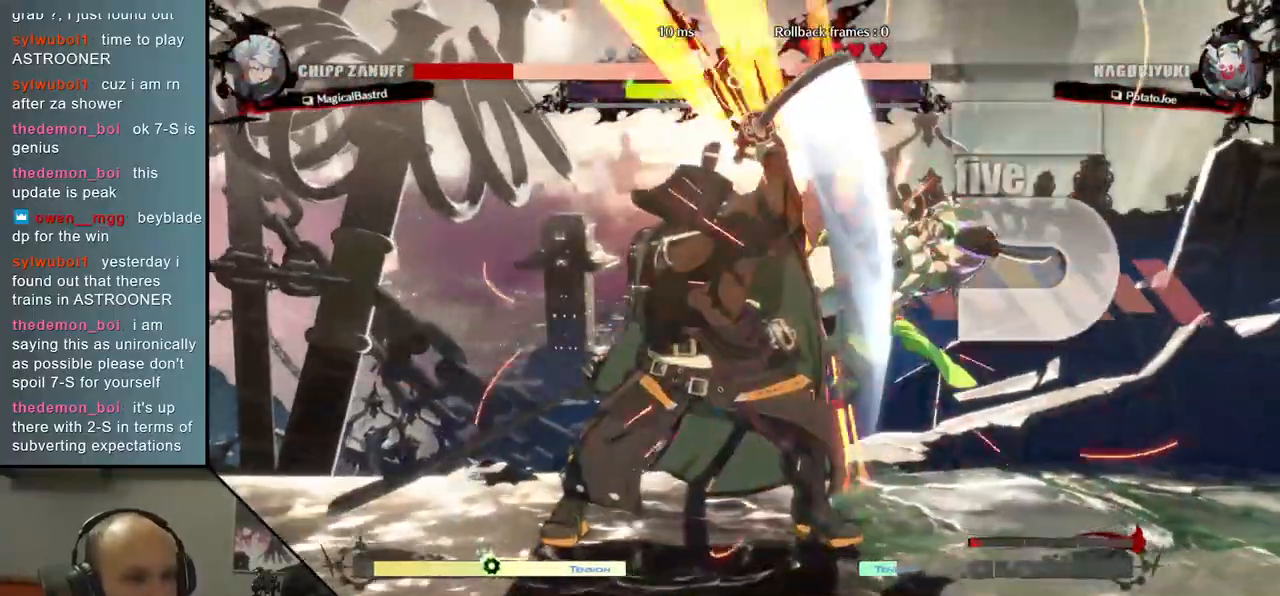
{"buttons": [], "left_stick": "center", "events": [[183, "TRIANGLE", "down"], [250, "TRIANGLE", "up"], [367, "TRIANGLE", "down"], [483, "TRIANGLE", "up"]]}
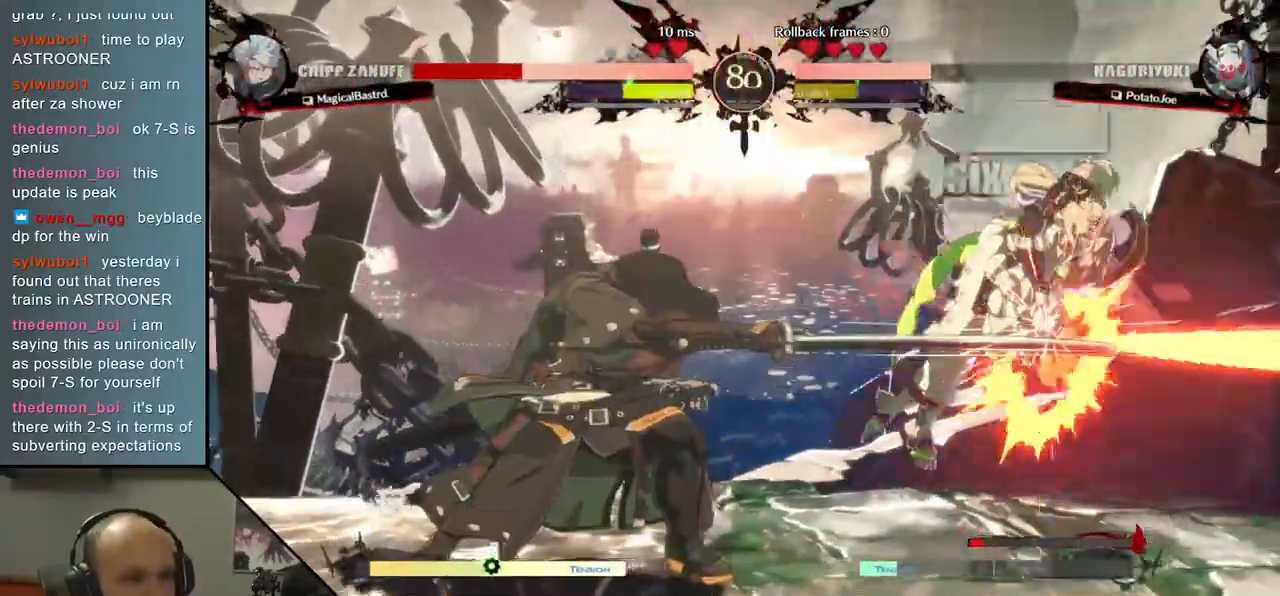
{"buttons": ["TRIANGLE"], "left_stick": "center", "events": [[83, "TRIANGLE", "down"], [183, "TRIANGLE", "up"], [283, "TRIANGLE", "down"], [400, "TRIANGLE", "up"], [500, "TRIANGLE", "down"]]}
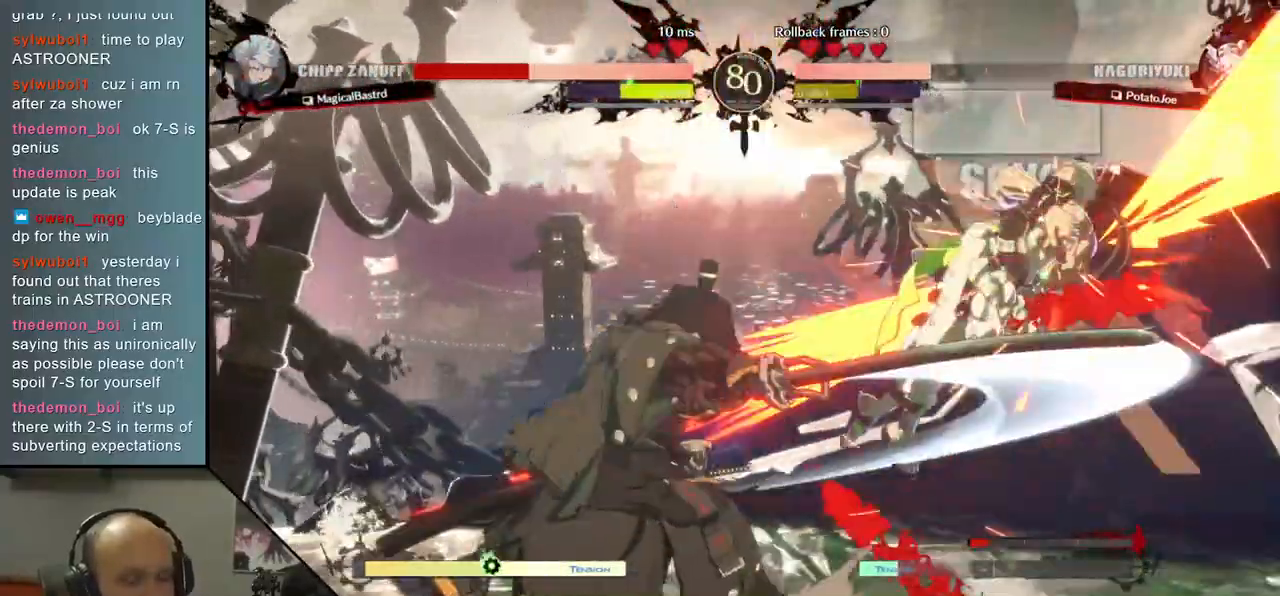
{"buttons": ["TRIANGLE"], "left_stick": "center", "events": [[117, "TRIANGLE", "up"], [217, "TRIANGLE", "down"], [350, "TRIANGLE", "up"], [450, "TRIANGLE", "down"]]}
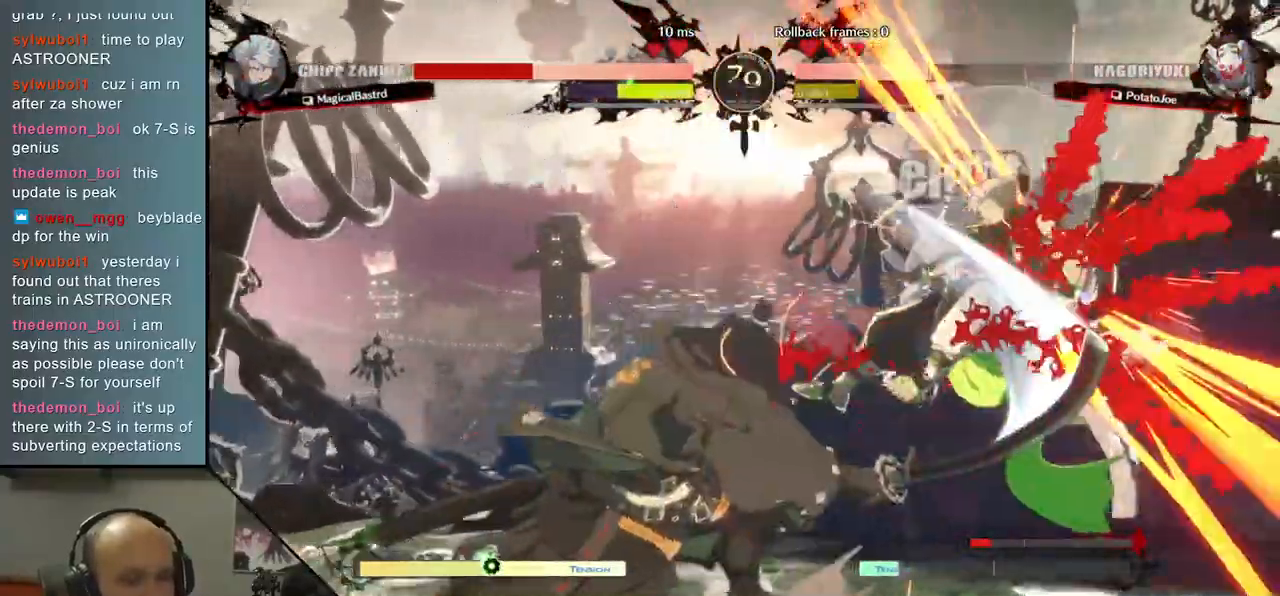
{"buttons": [], "left_stick": "right", "events": [[67, "TRIANGLE", "up"], [67, "left_stick", "right"]]}
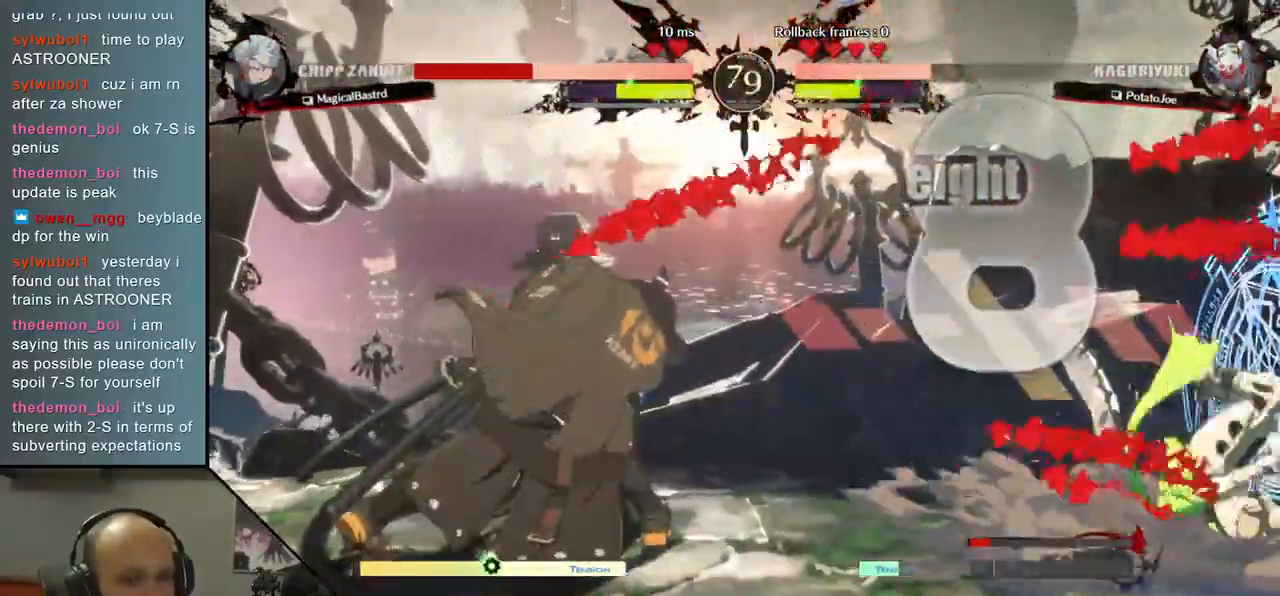
{"buttons": [], "left_stick": "down", "events": [[450, "left_stick", "down"]]}
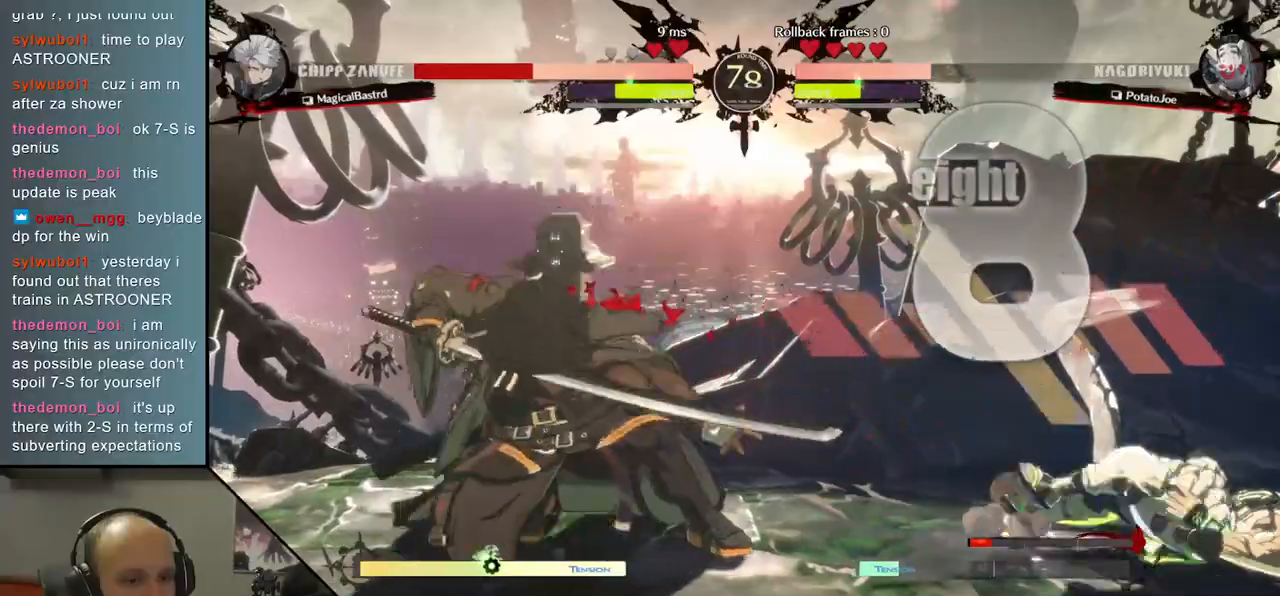
{"buttons": [], "left_stick": "right"}
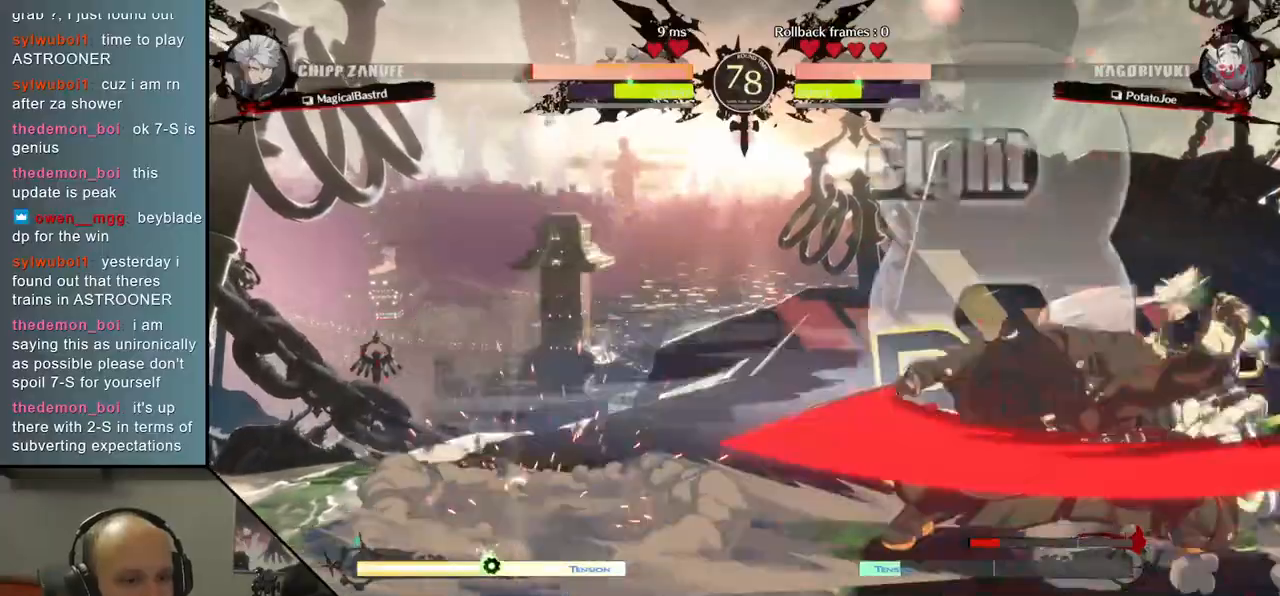
{"buttons": [], "left_stick": "down", "events": [[33, "left_stick", "down"], [117, "SQUARE", "down"], [150, "left_stick", "left"], [233, "SQUARE", "up"], [267, "left_stick", "center"], [417, "left_stick", "down"]]}
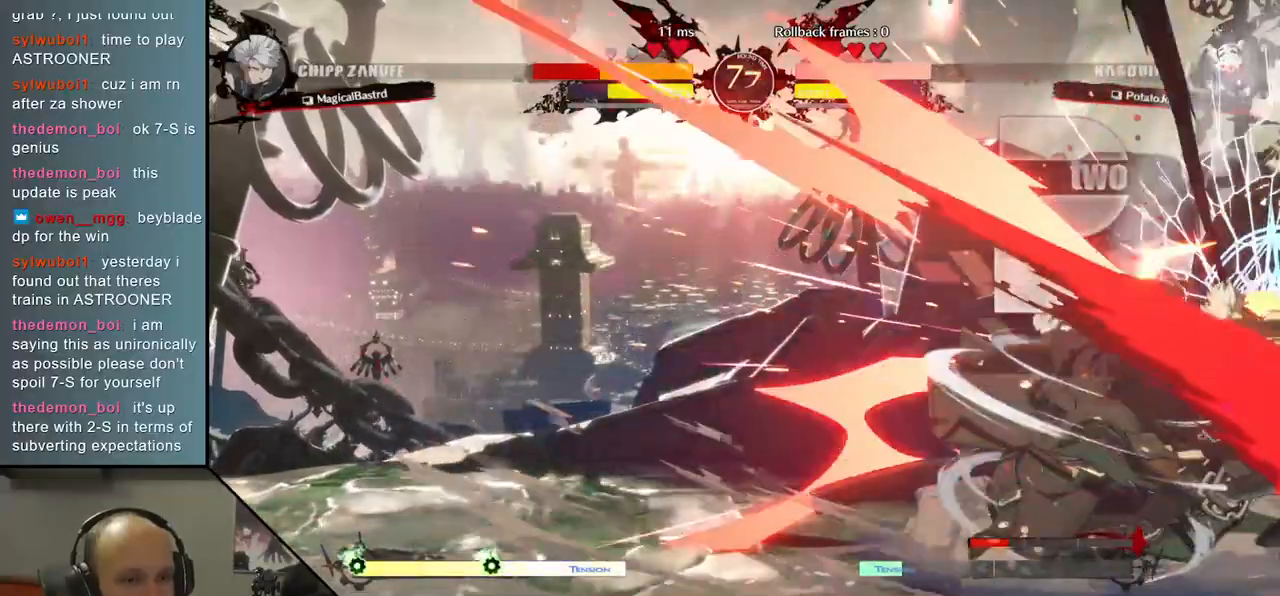
{"buttons": [], "left_stick": "center", "events": [[17, "left_stick", "right"], [117, "left_stick", "down"], [167, "SQUARE", "down"], [183, "left_stick", "right"], [283, "left_stick", "down"], [317, "SQUARE", "up"], [367, "left_stick", "center"]]}
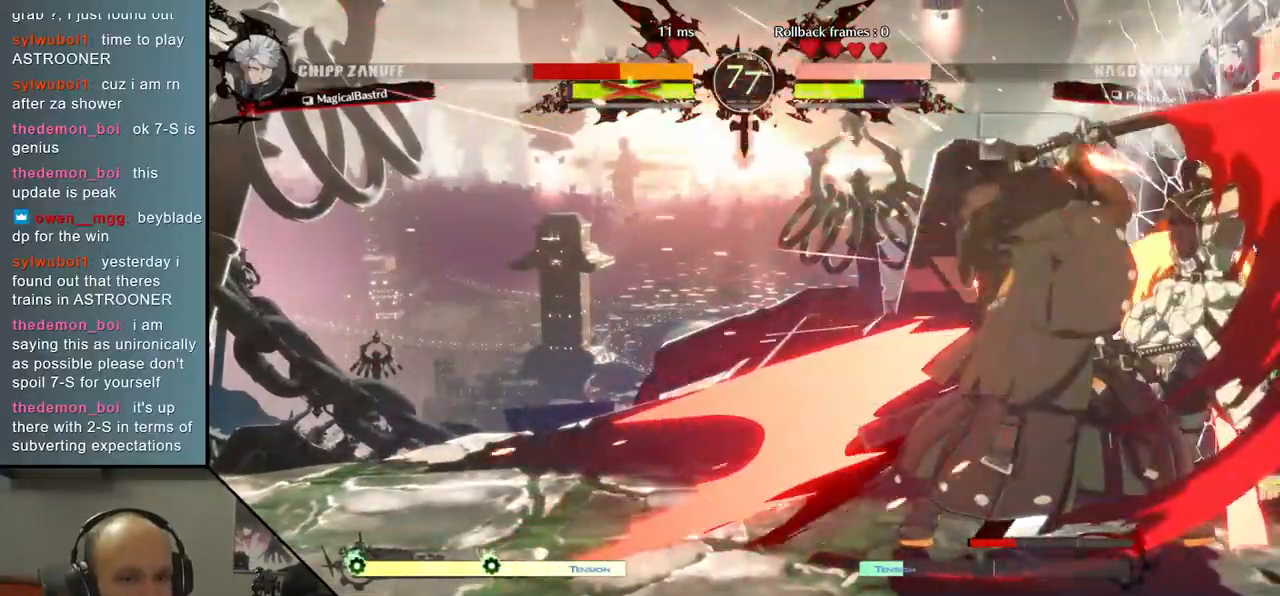
{"buttons": [], "left_stick": "center", "events": []}
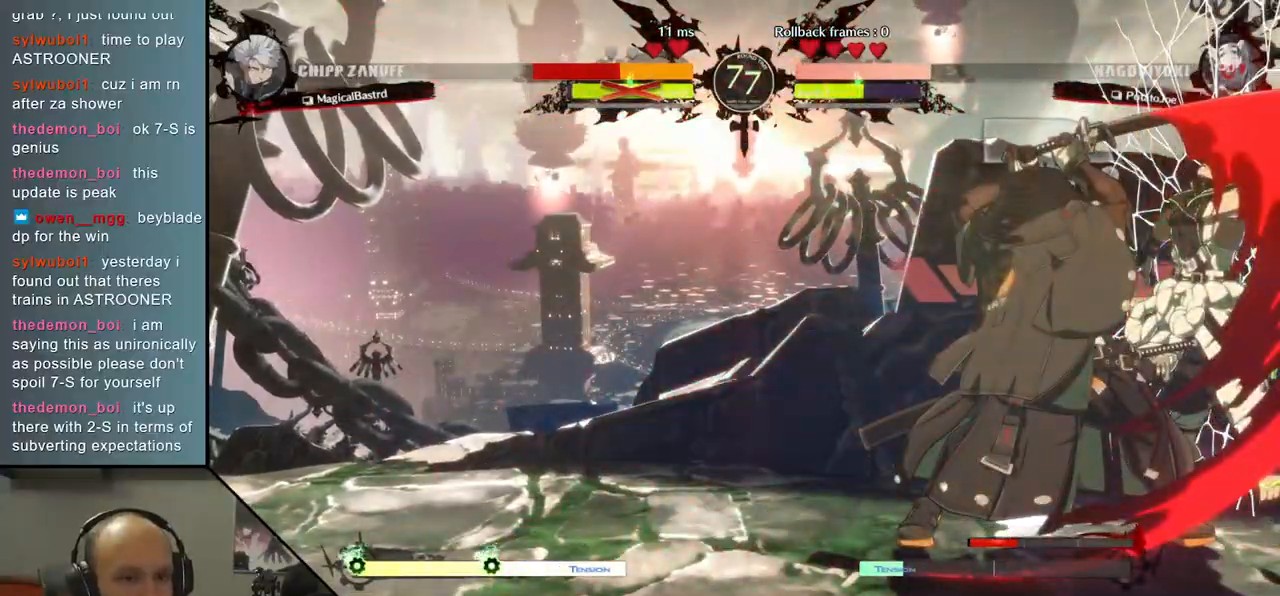
{"buttons": [], "left_stick": "center", "events": [[100, "SQUARE", "down"], [200, "SQUARE", "up"], [317, "SQUARE", "down"], [417, "SQUARE", "up"]]}
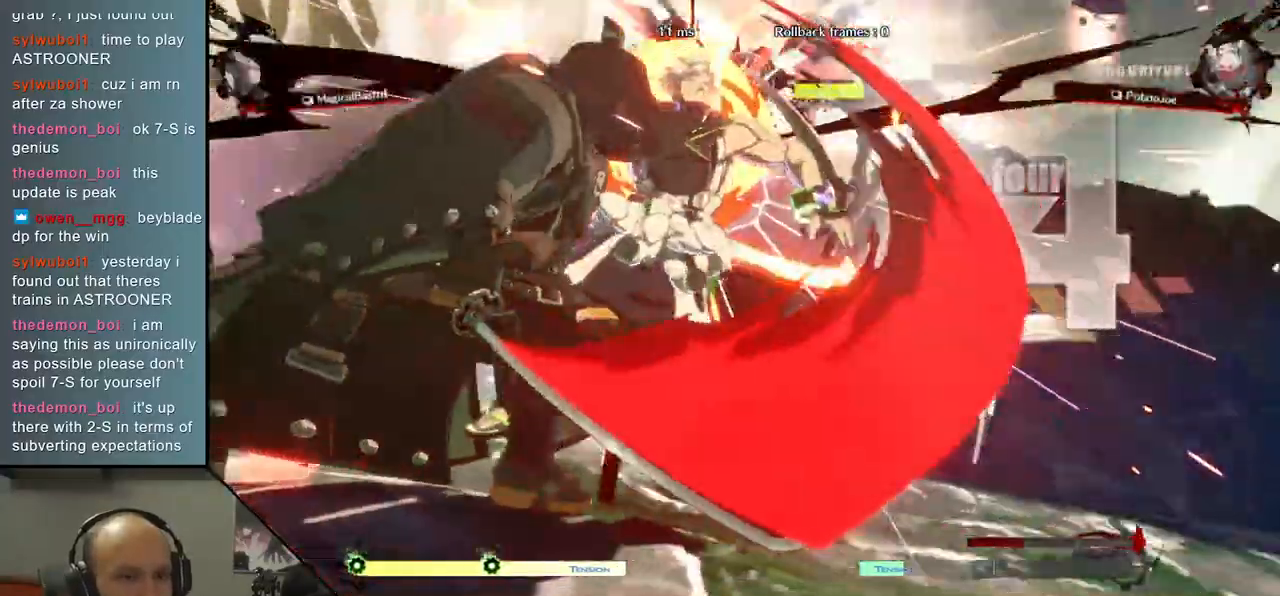
{"buttons": [], "left_stick": "center", "events": []}
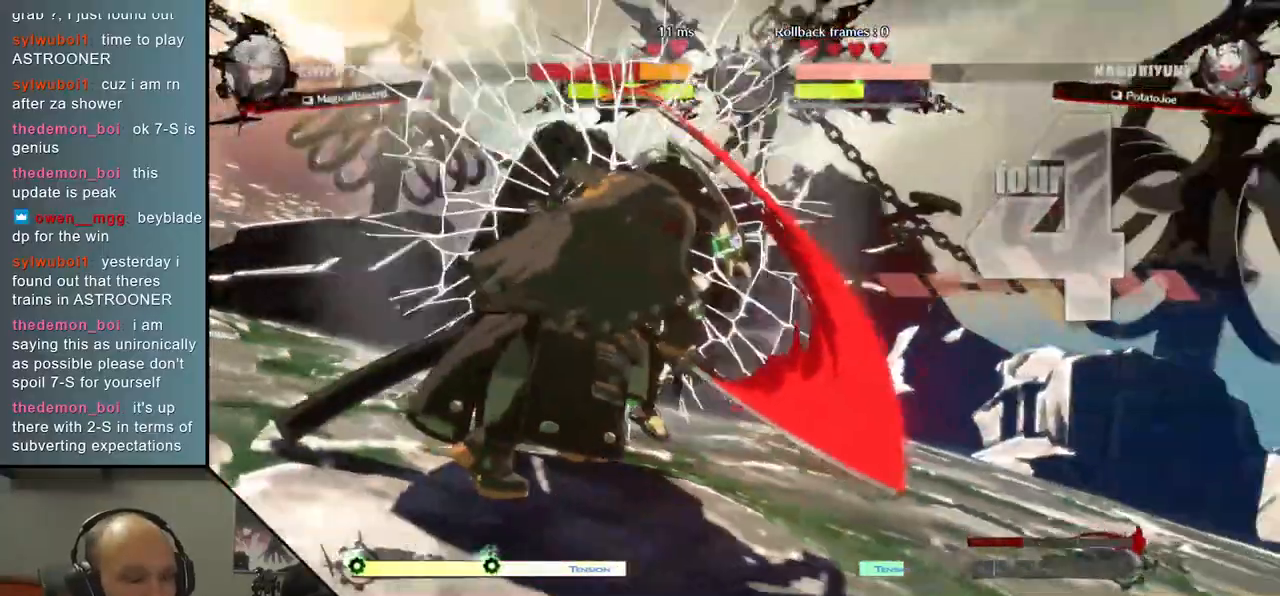
{"buttons": [], "left_stick": "center", "events": []}
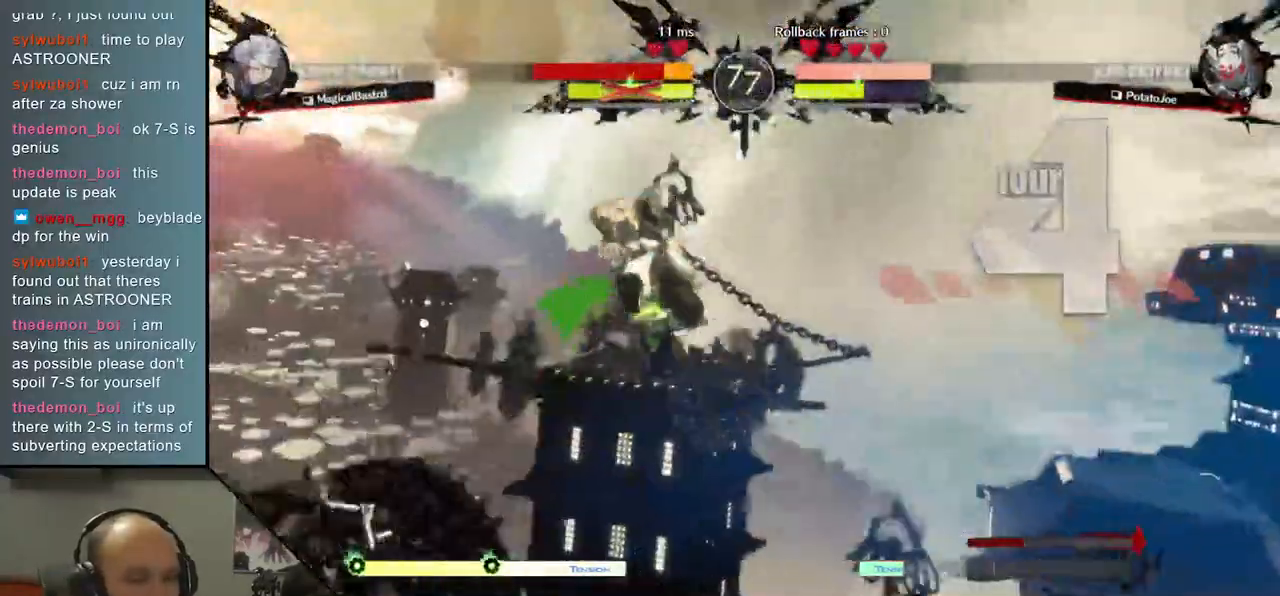
{"buttons": [], "left_stick": "center", "events": []}
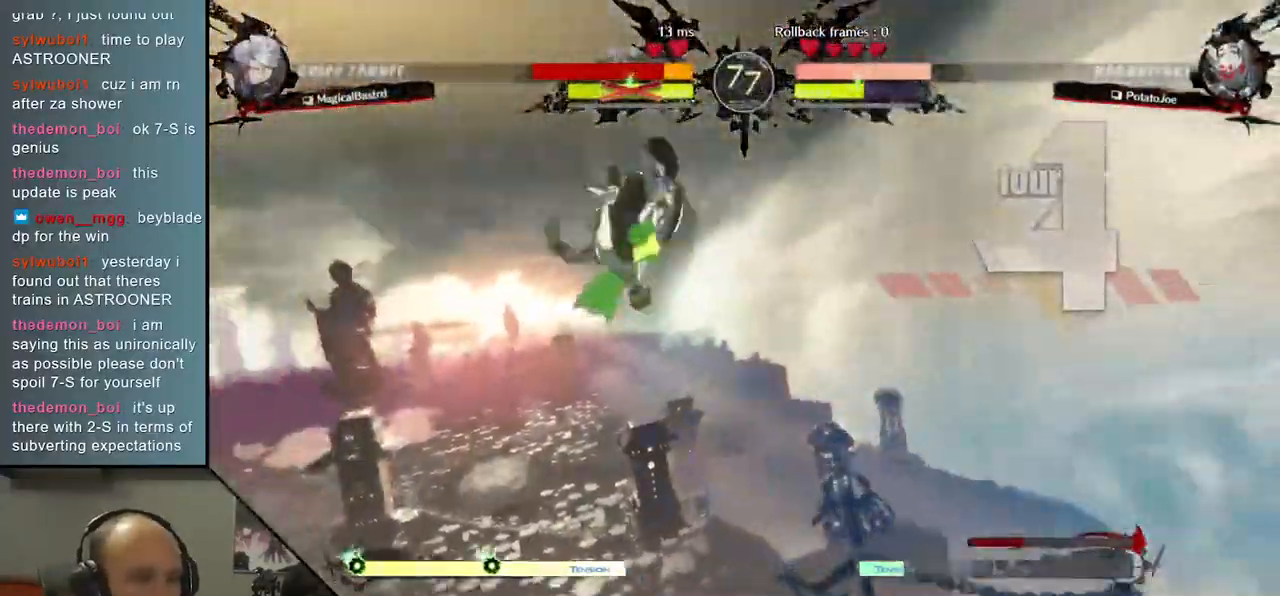
{"buttons": [], "left_stick": "center", "events": []}
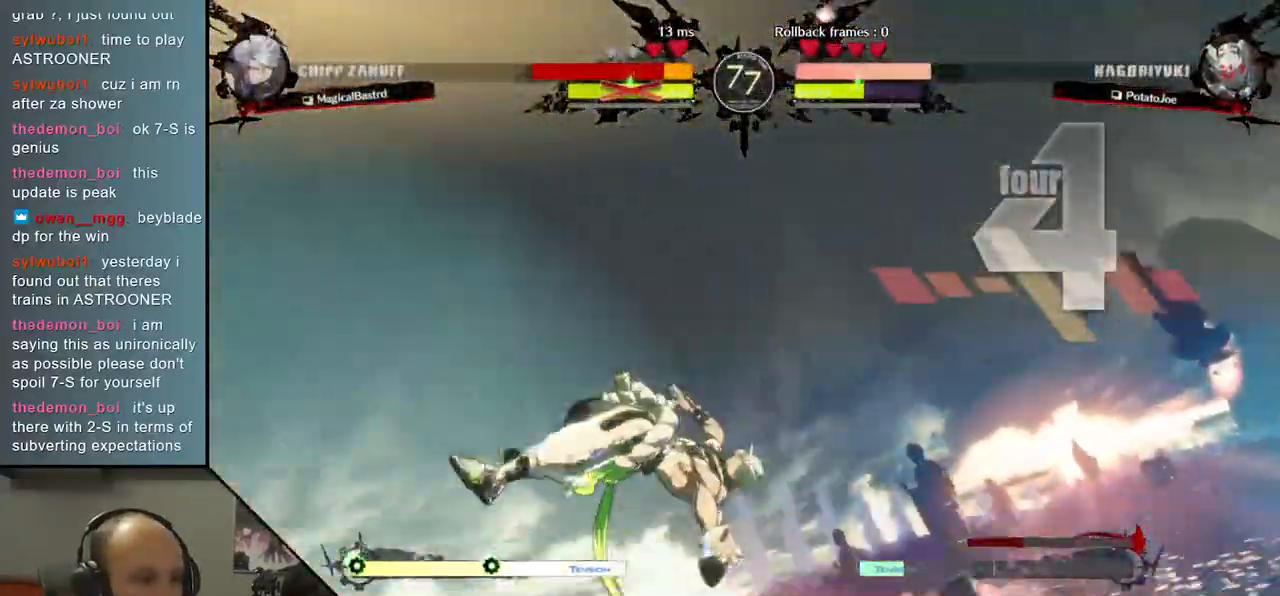
{"buttons": [], "left_stick": "center", "events": []}
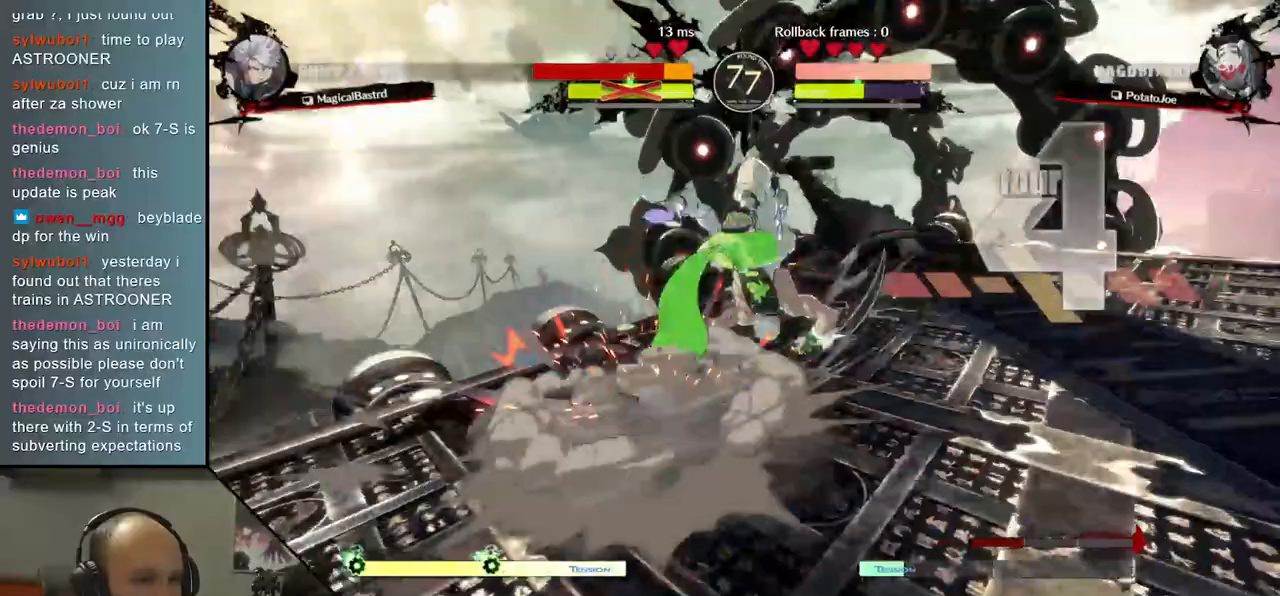
{"buttons": [], "left_stick": "center", "events": []}
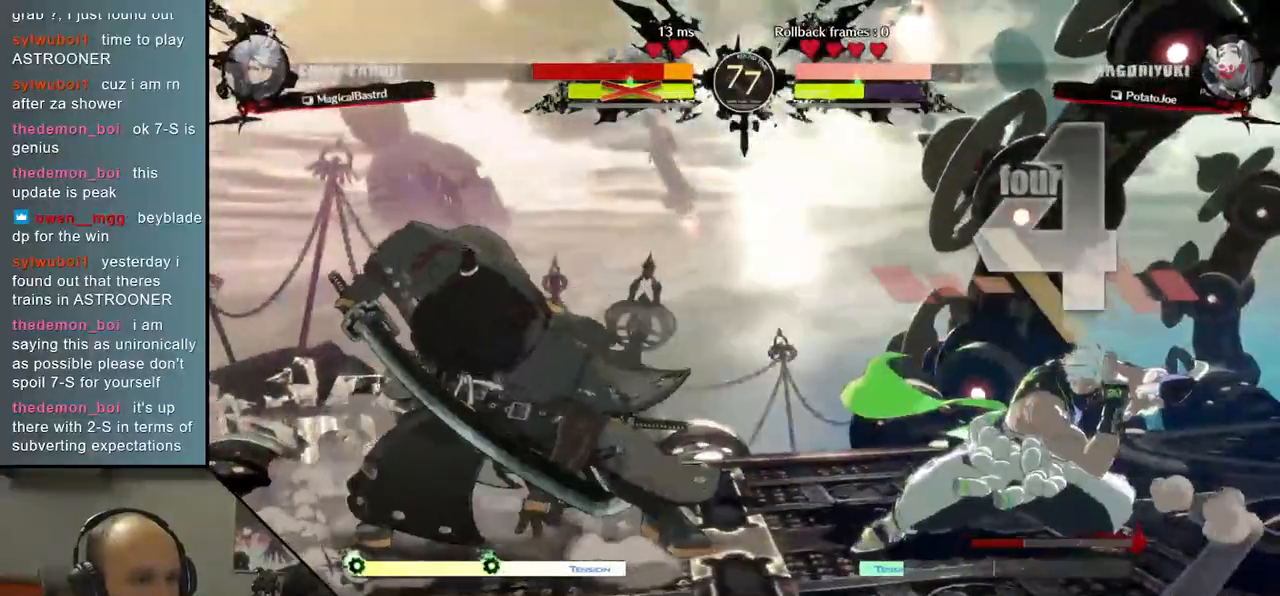
{"buttons": ["L1"], "left_stick": "right", "events": [[33, "left_stick", "down"], [117, "left_stick", "right"], [167, "L1", "down"]]}
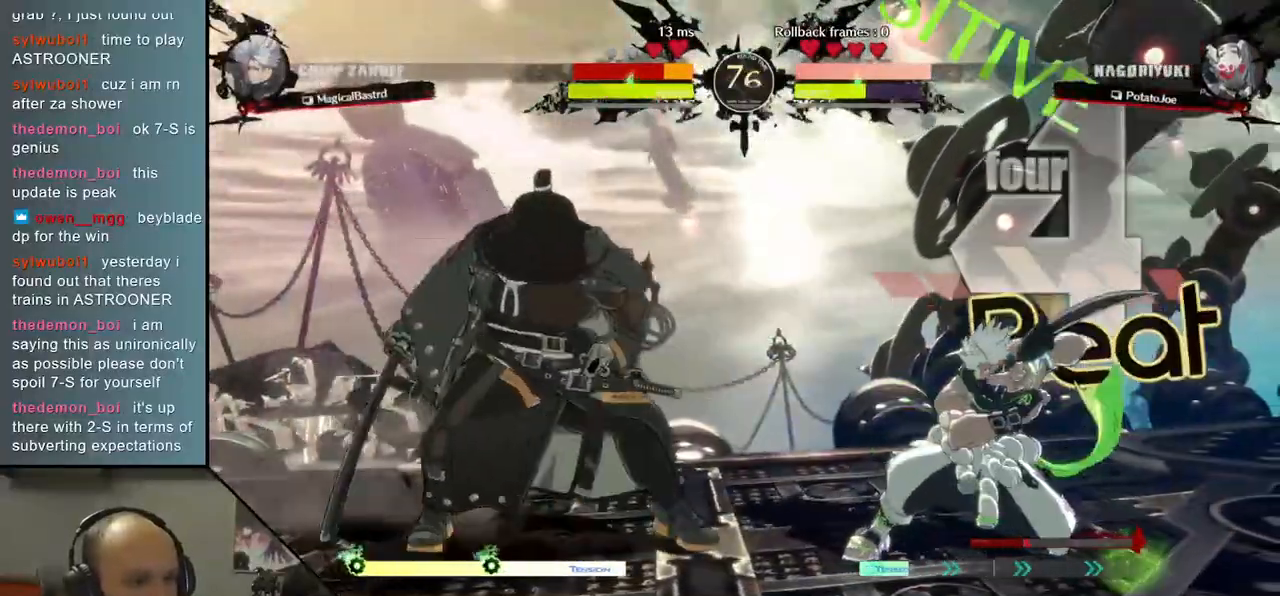
{"buttons": ["L1"], "left_stick": "right", "events": [[150, "L1", "up"], [233, "left_stick", "down"], [317, "left_stick", "right"], [350, "L1", "down"]]}
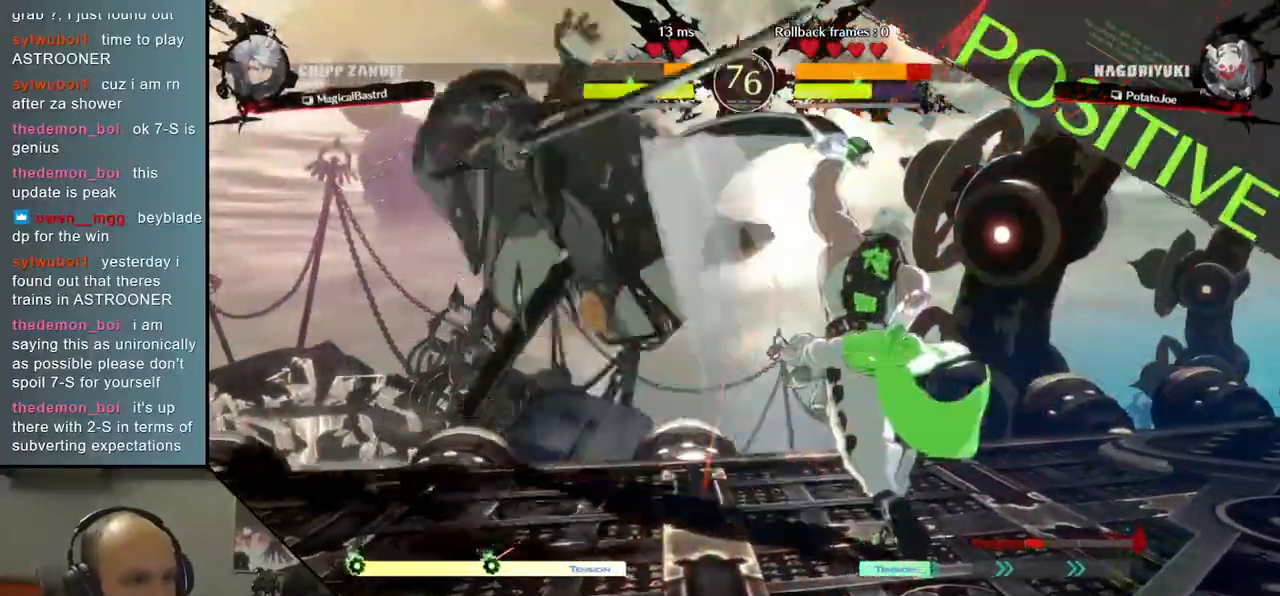
{"buttons": [], "left_stick": "left", "events": [[67, "L1", "up"], [150, "left_stick", "left"]]}
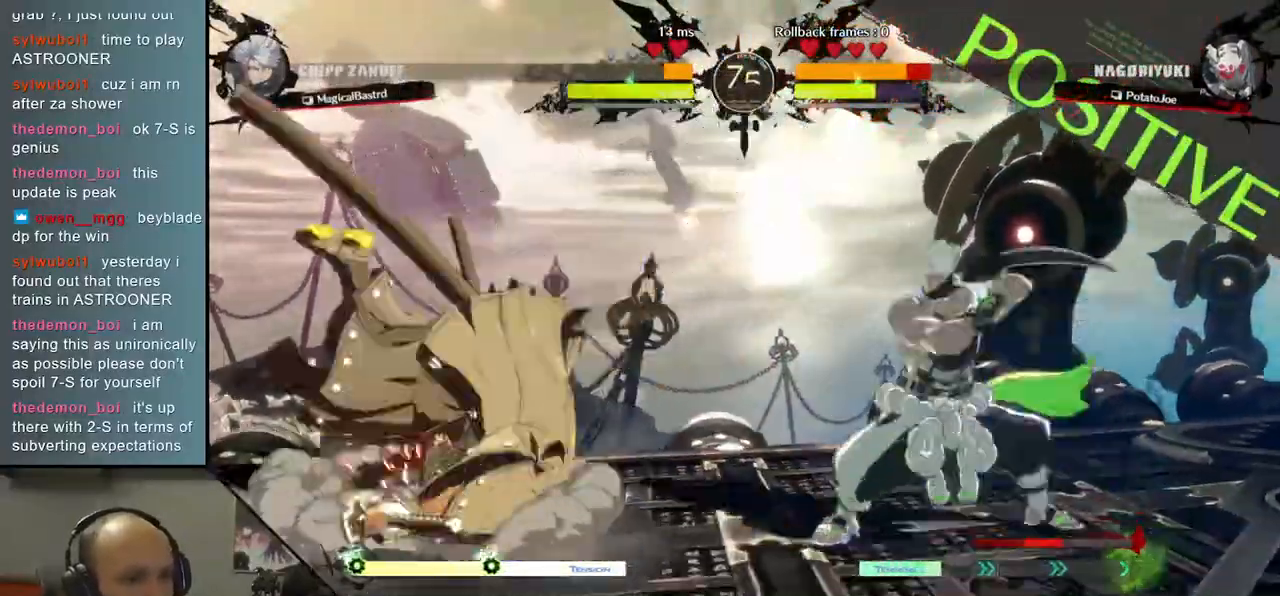
{"buttons": [], "left_stick": "right", "events": [[450, "left_stick", "down"], [500, "left_stick", "right"]]}
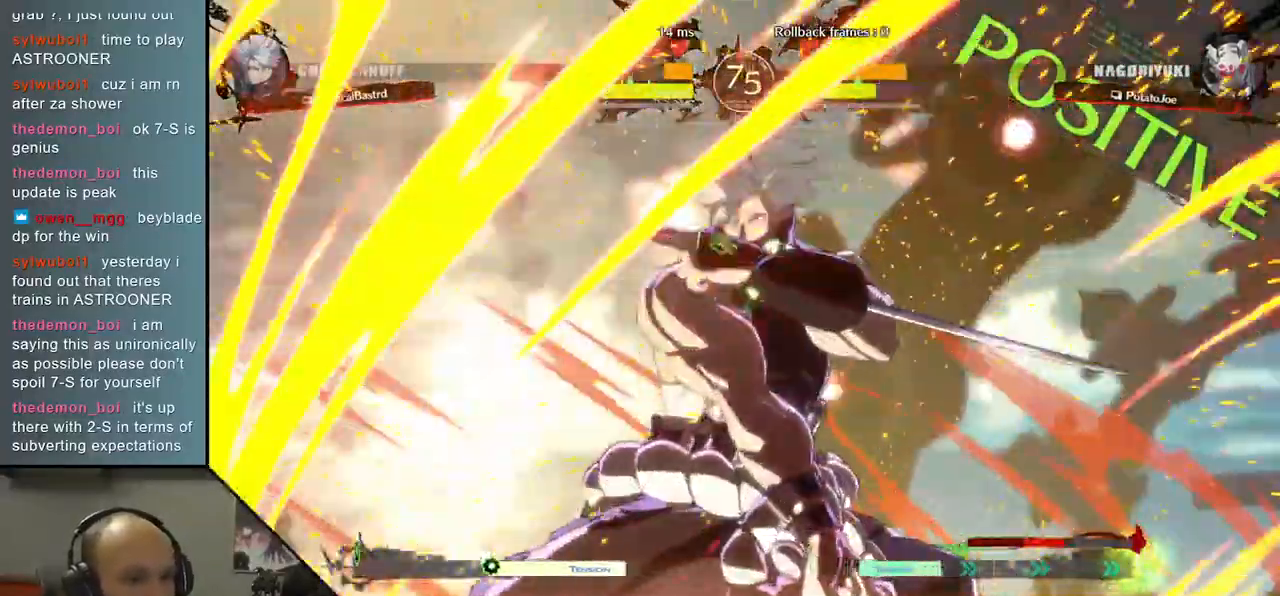
{"buttons": [], "left_stick": "left", "events": [[67, "L1", "down"], [317, "L1", "up"], [317, "left_stick", "center"], [367, "left_stick", "left"]]}
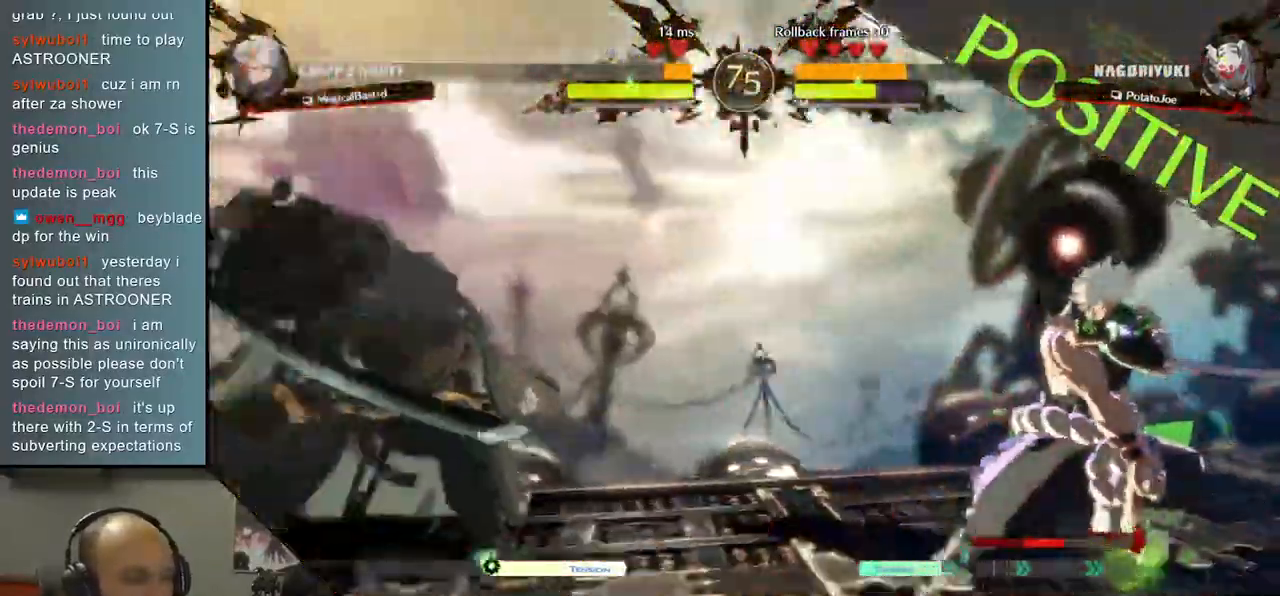
{"buttons": [], "left_stick": "left", "events": []}
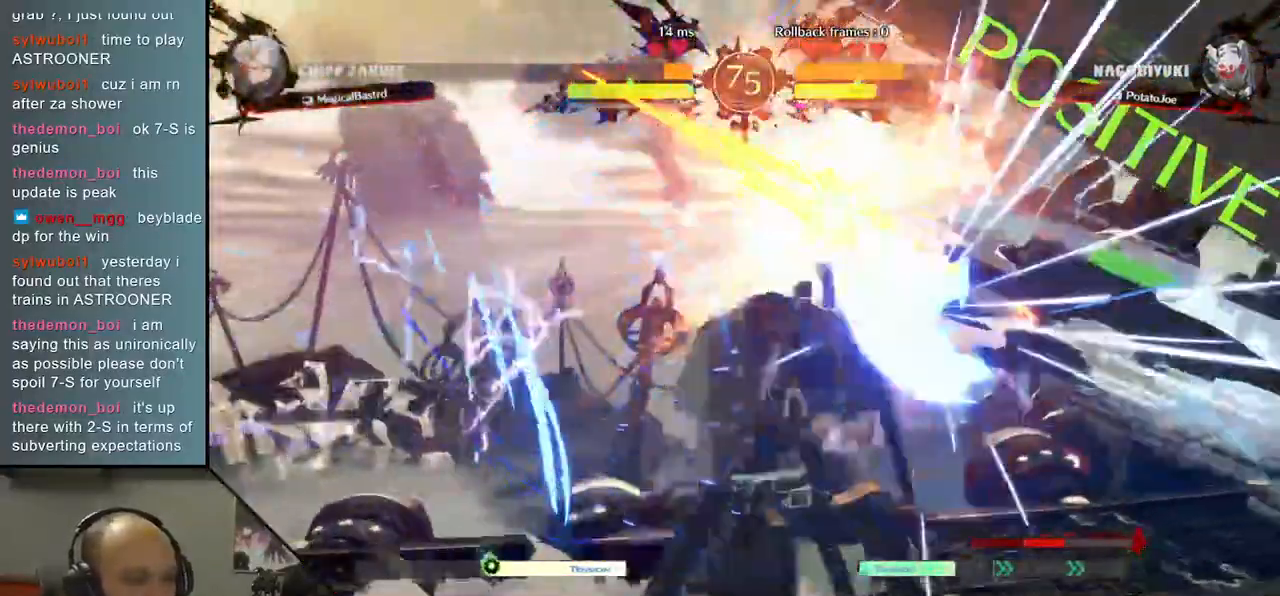
{"buttons": [], "left_stick": "left", "events": []}
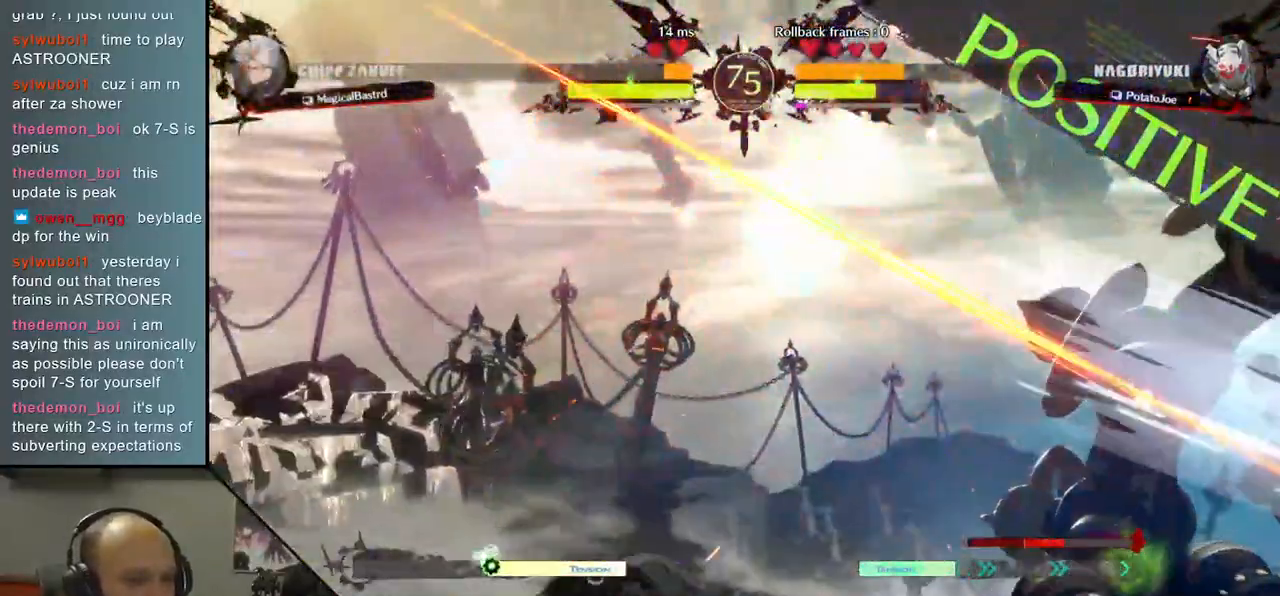
{"buttons": [], "left_stick": "down", "events": [[450, "left_stick", "down"]]}
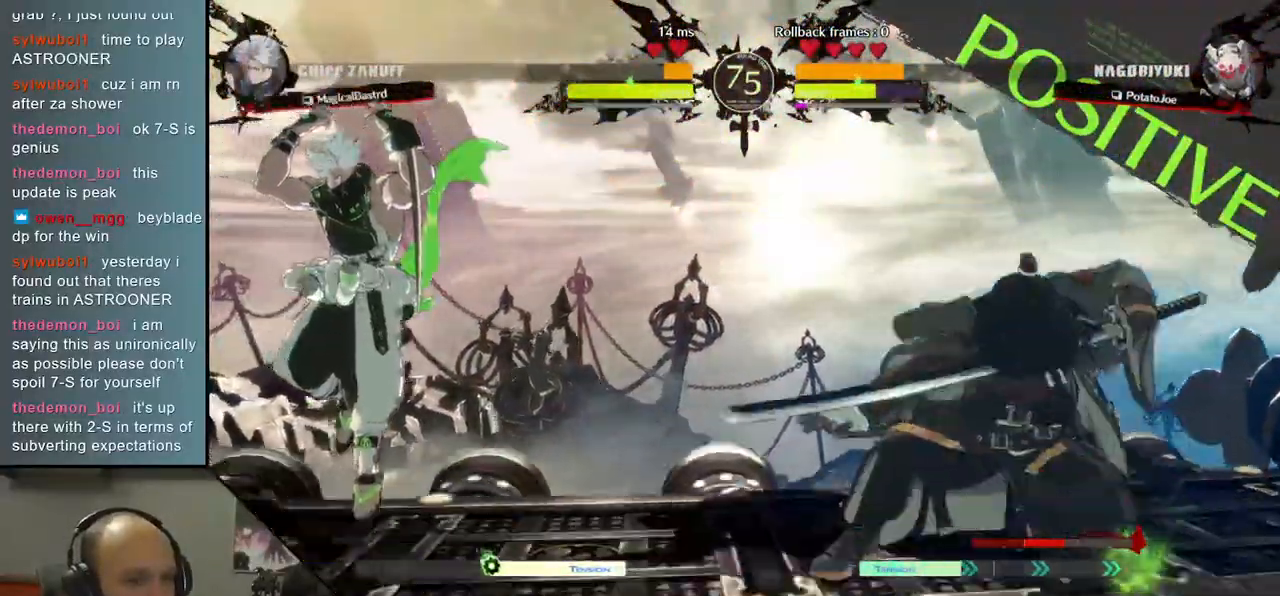
{"buttons": [], "left_stick": "left", "events": [[83, "L1", "down"], [83, "left_stick", "left"], [450, "L1", "up"]]}
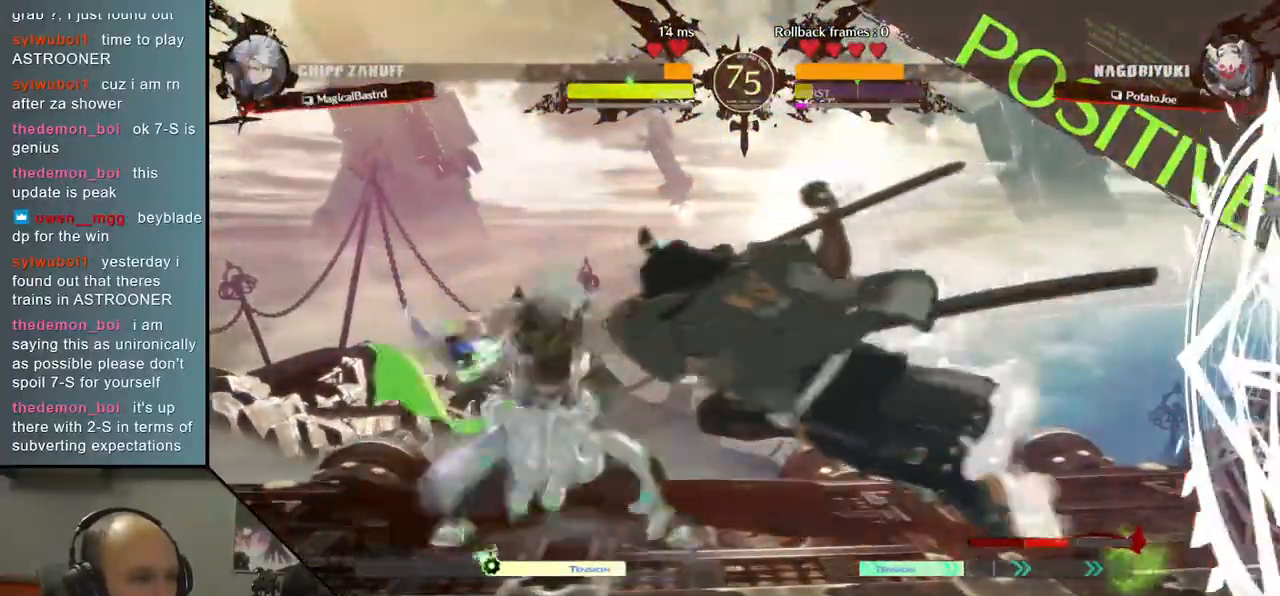
{"buttons": ["TRIANGLE"], "left_stick": "down", "events": [[33, "left_stick", "center"], [367, "left_stick", "down"], [450, "TRIANGLE", "down"]]}
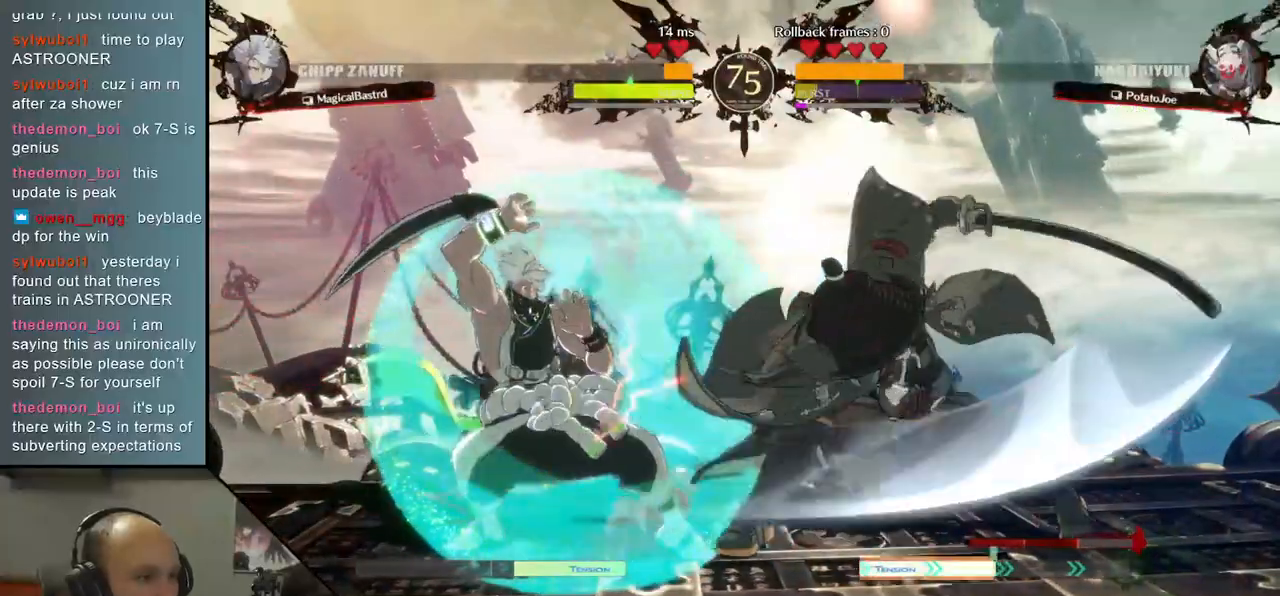
{"buttons": [], "left_stick": "down", "events": [[33, "TRIANGLE", "up"], [150, "TRIANGLE", "down"], [200, "TRIANGLE", "up"], [333, "TRIANGLE", "down"], [450, "TRIANGLE", "up"]]}
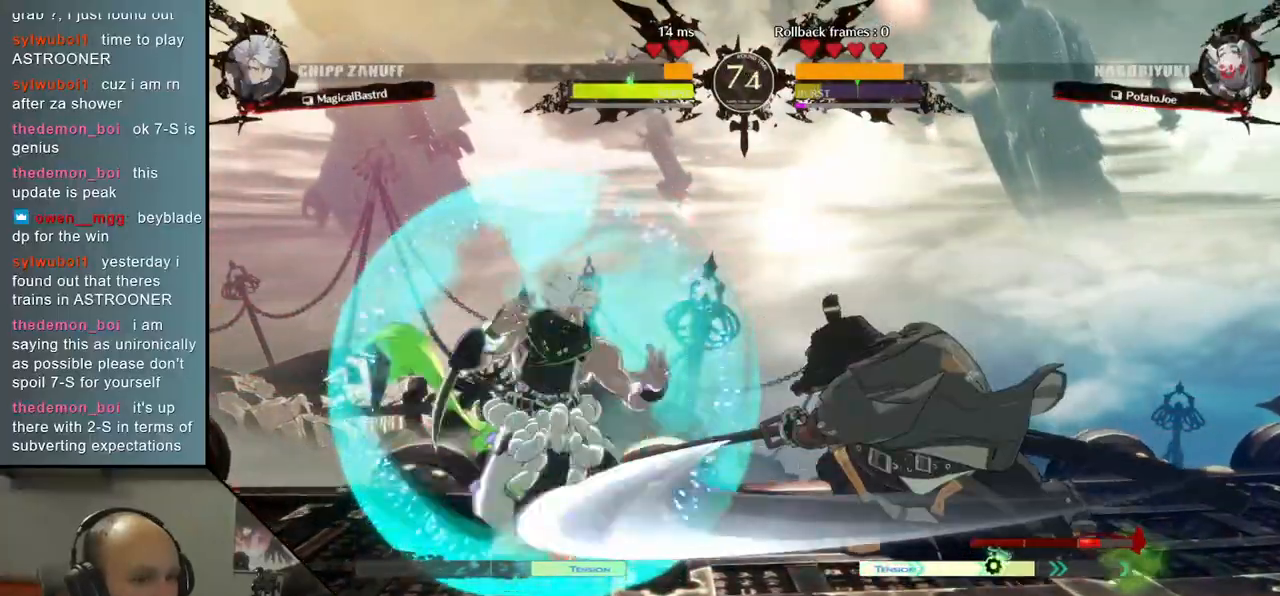
{"buttons": [], "left_stick": "left", "events": [[67, "left_stick", "center"], [150, "left_stick", "down-left"], [233, "left_stick", "right"], [283, "SQUARE", "down"], [400, "left_stick", "center"], [417, "SQUARE", "up"], [450, "left_stick", "left"]]}